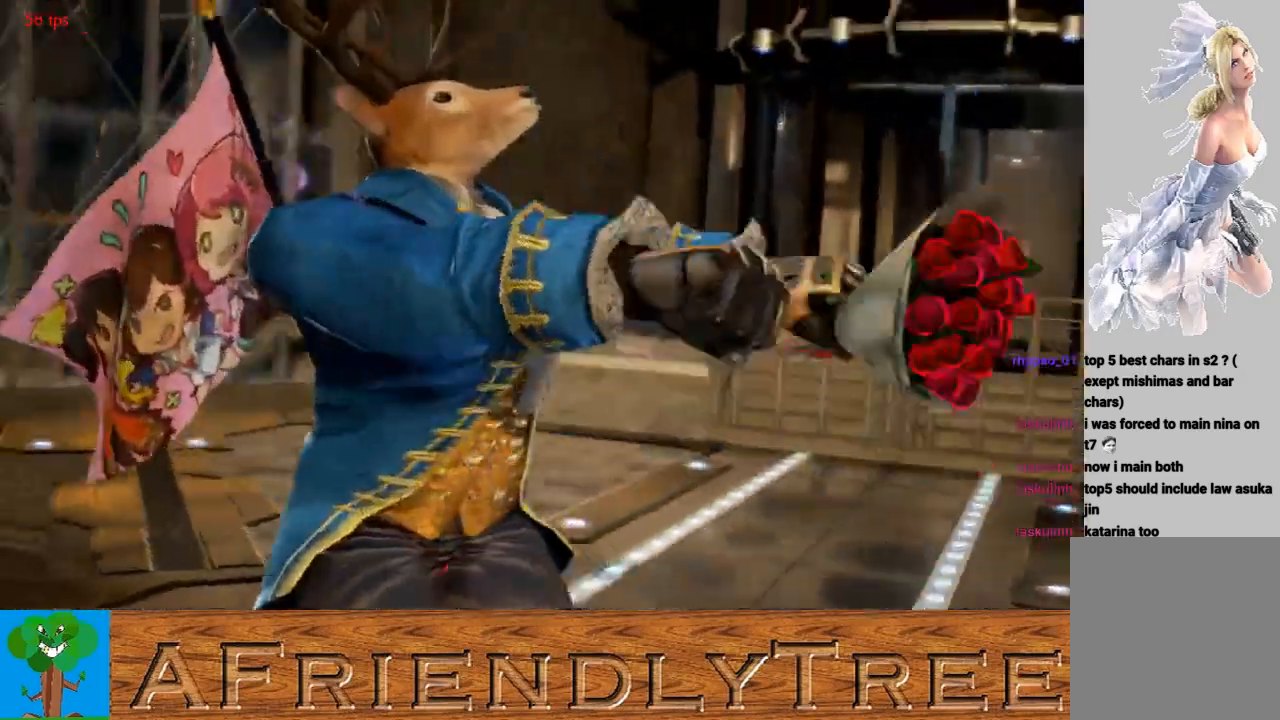
Gameplay with a controller (arcade stick); each line is a JSON object with the inputs held at the frame after it. "events" lists button and stick changes between this image and that frame as [ms after this image, input, new state], when the widget could be followed in between. Not read: L3 R3.
{"buttons": [], "left_stick": "up", "events": [[200, "left_stick", "right"], [267, "left_stick", "down"], [367, "left_stick", "left"], [500, "left_stick", "up"]]}
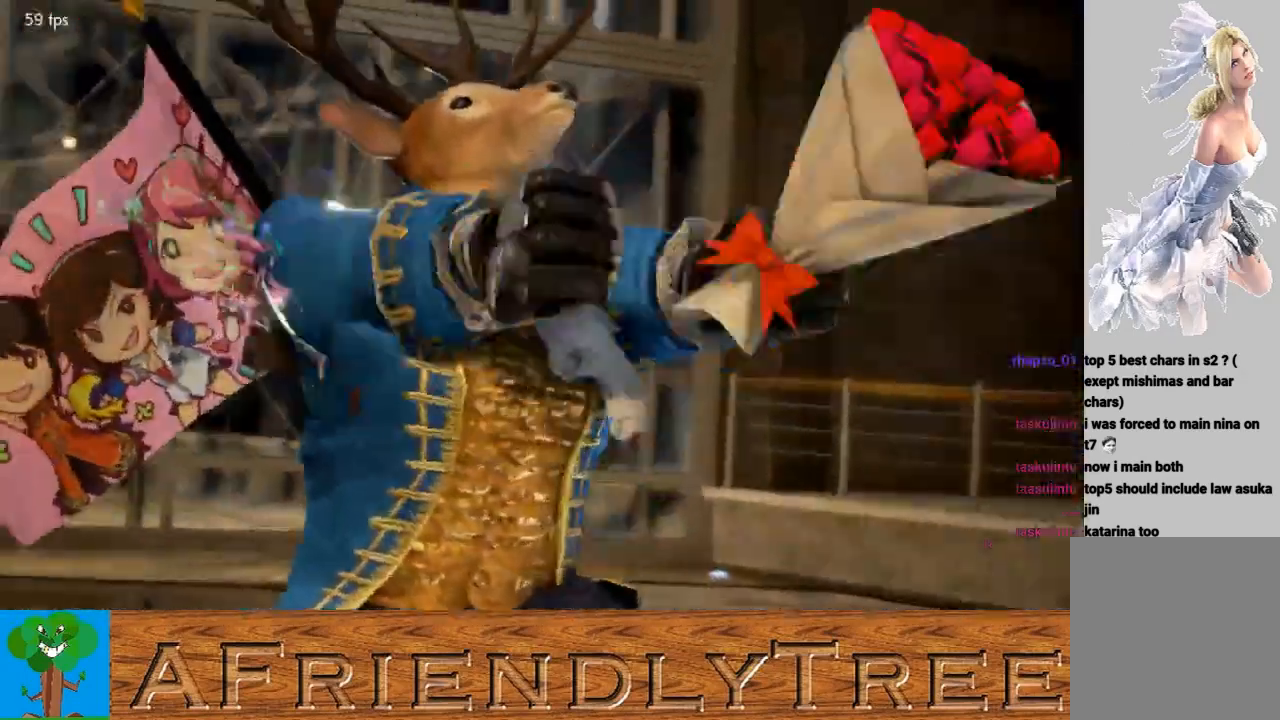
{"buttons": [], "left_stick": "center", "events": [[33, "left_stick", "right"], [167, "left_stick", "center"]]}
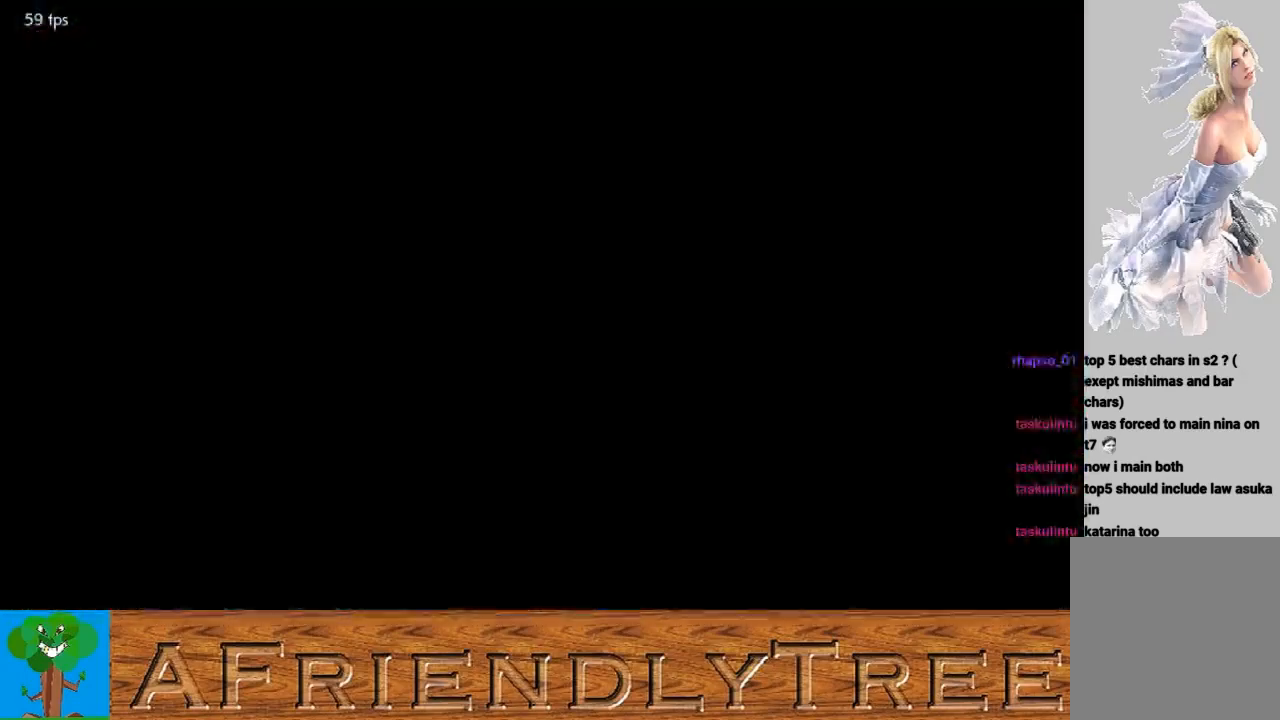
{"buttons": [], "left_stick": "center", "events": []}
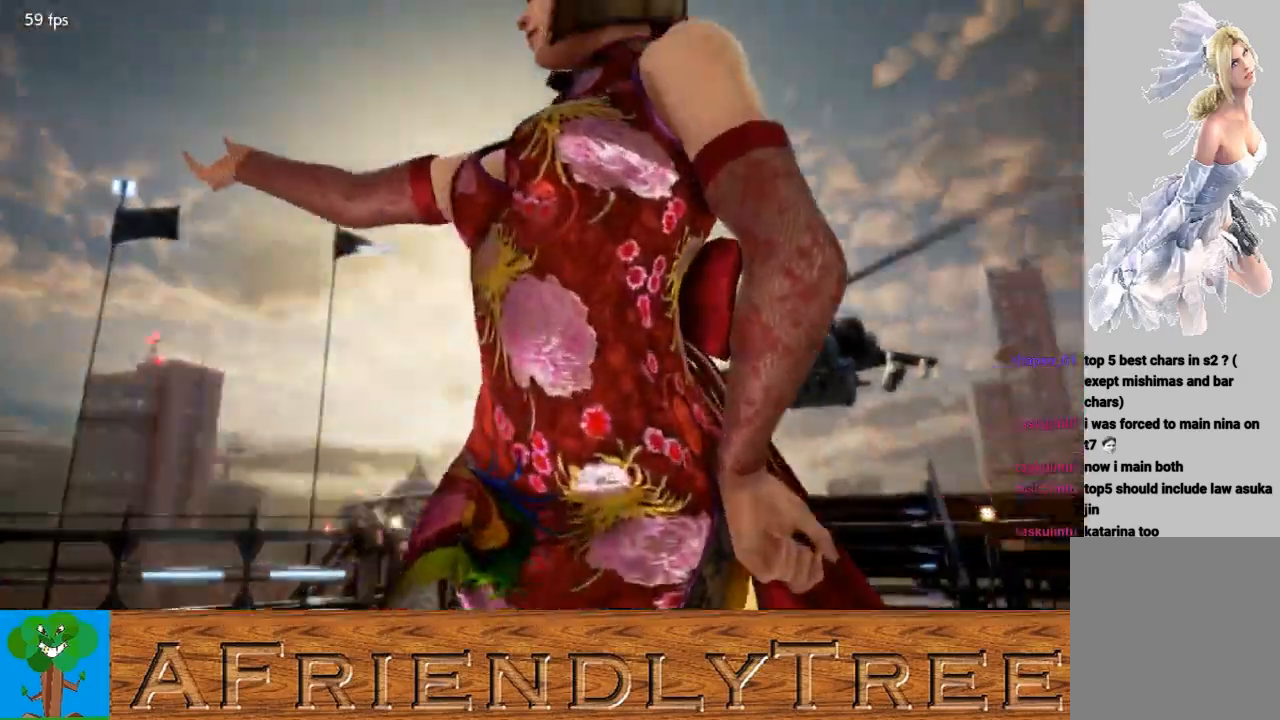
{"buttons": [], "left_stick": "center", "events": []}
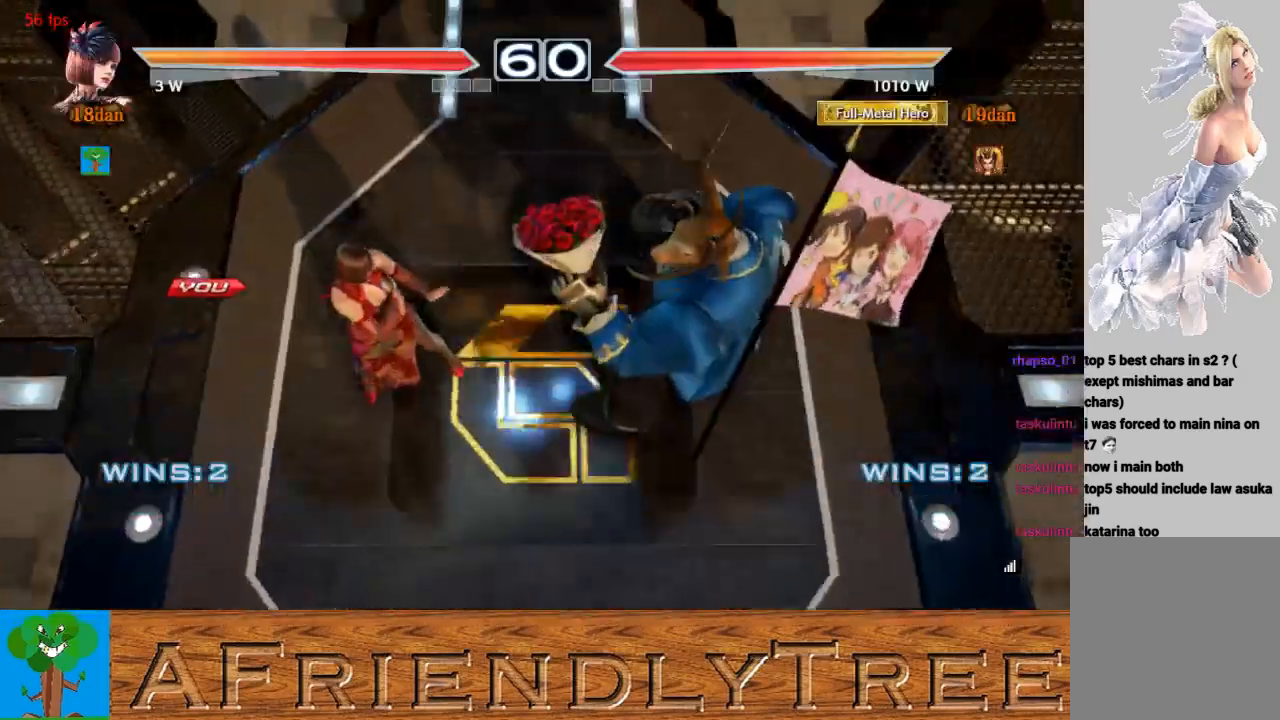
{"buttons": [], "left_stick": "down", "events": [[400, "left_stick", "down"]]}
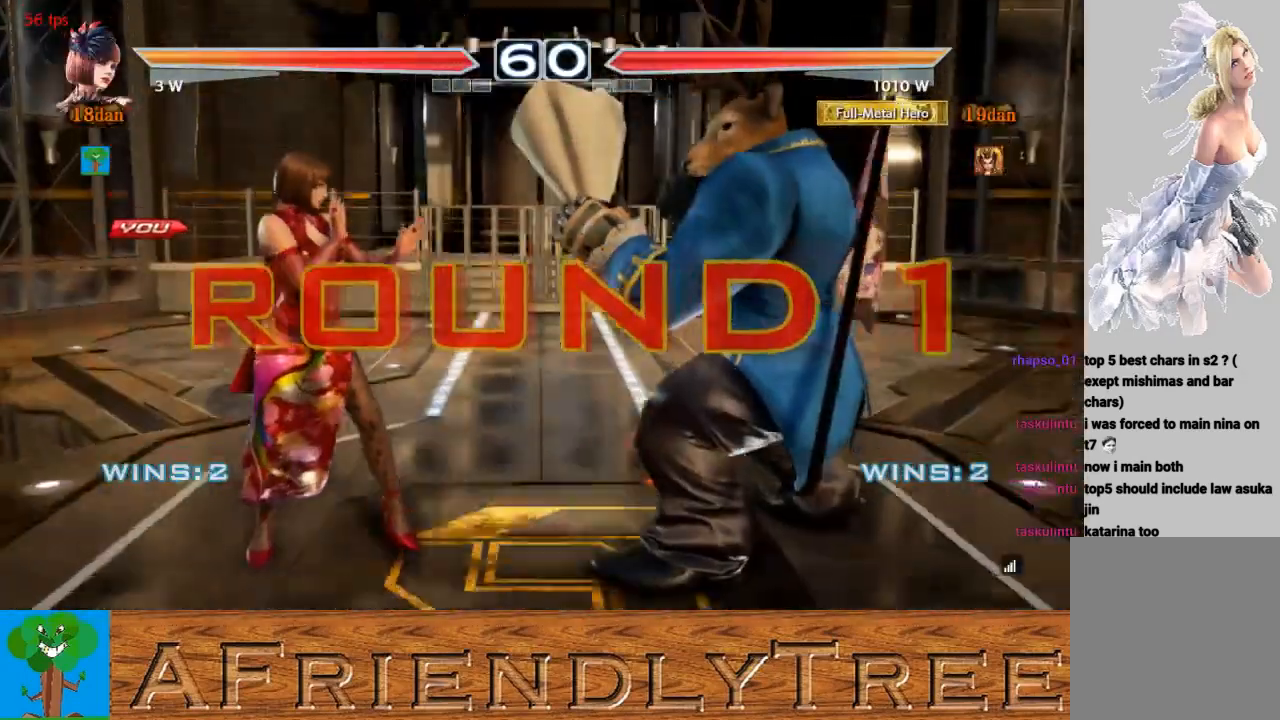
{"buttons": [], "left_stick": "center", "events": [[33, "left_stick", "left"], [133, "left_stick", "center"], [233, "left_stick", "right"], [367, "left_stick", "down"], [500, "left_stick", "center"]]}
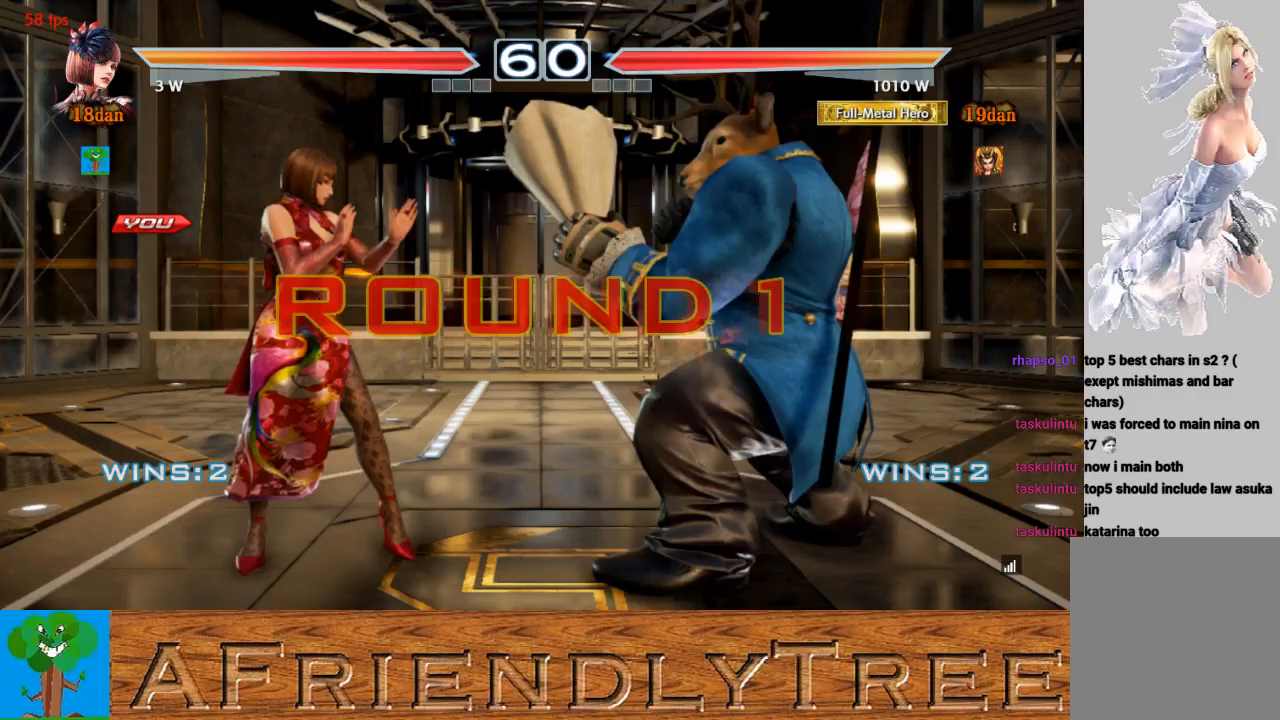
{"buttons": [], "left_stick": "down", "events": [[433, "left_stick", "down"]]}
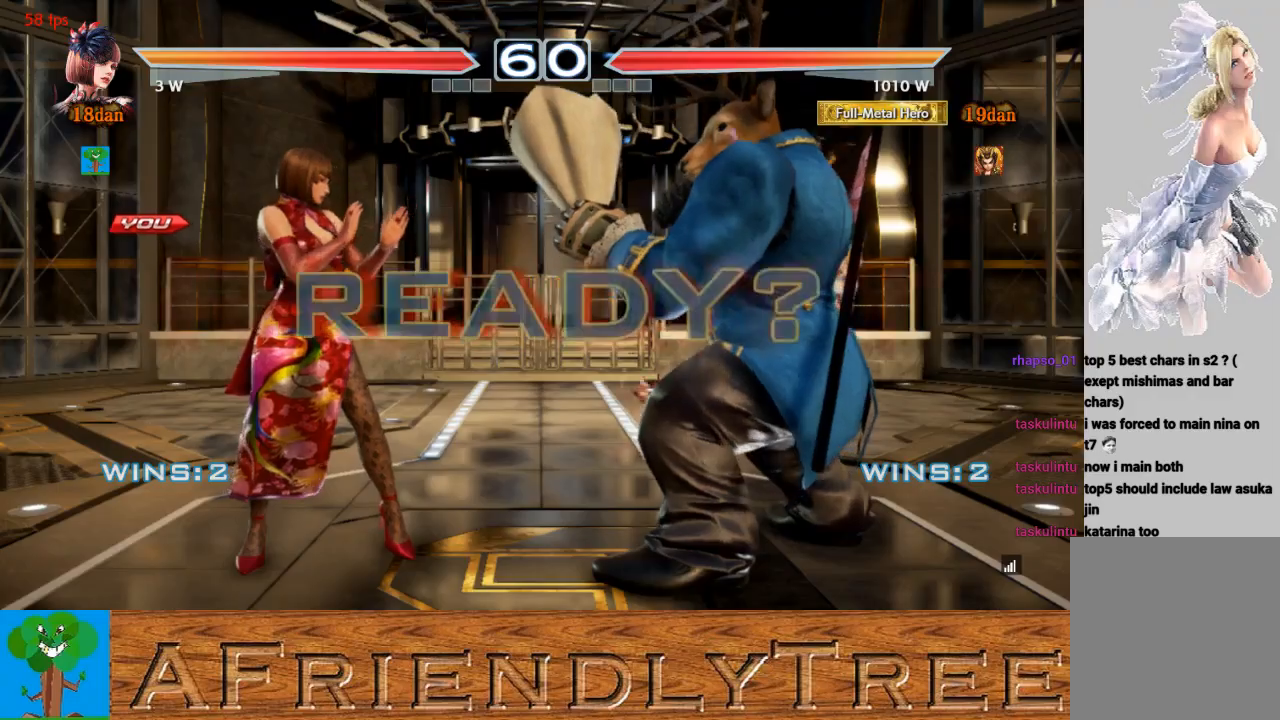
{"buttons": [], "left_stick": "left", "events": [[67, "left_stick", "left"], [133, "left_stick", "center"], [233, "left_stick", "right"], [367, "left_stick", "down"], [433, "left_stick", "left"]]}
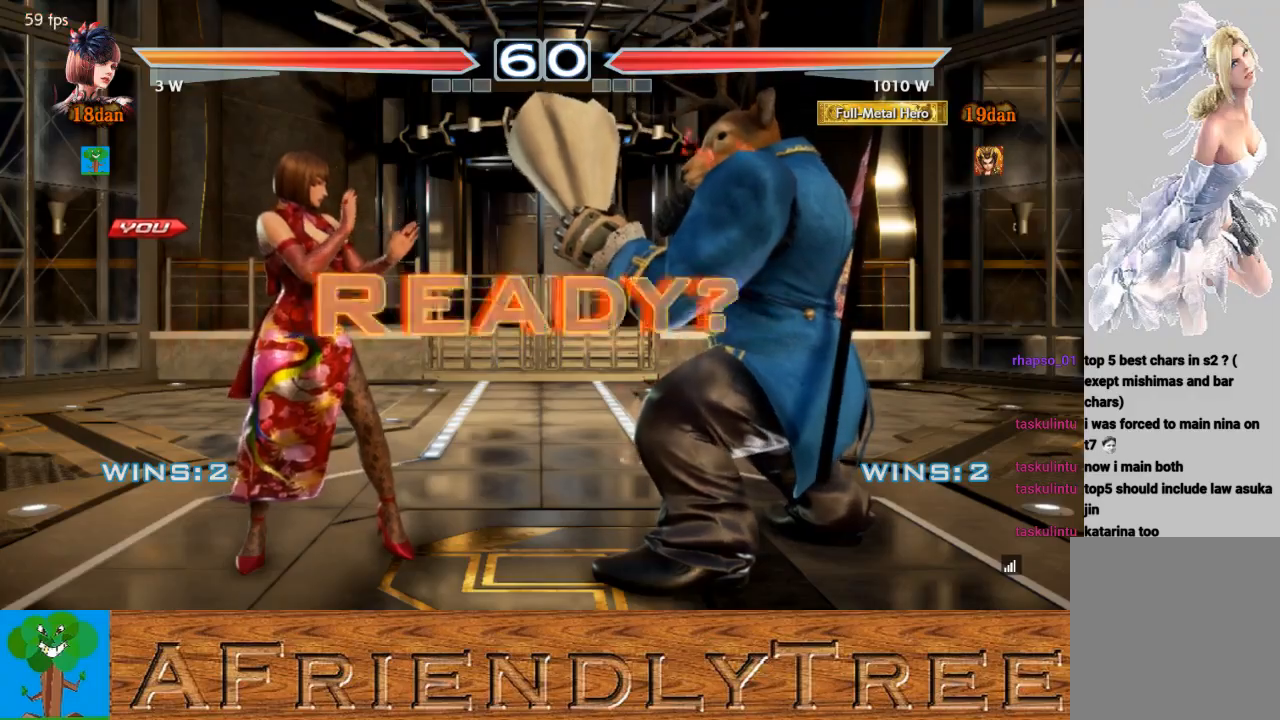
{"buttons": [], "left_stick": "center", "events": [[67, "left_stick", "up"], [133, "left_stick", "right"], [267, "left_stick", "down"], [333, "left_stick", "center"]]}
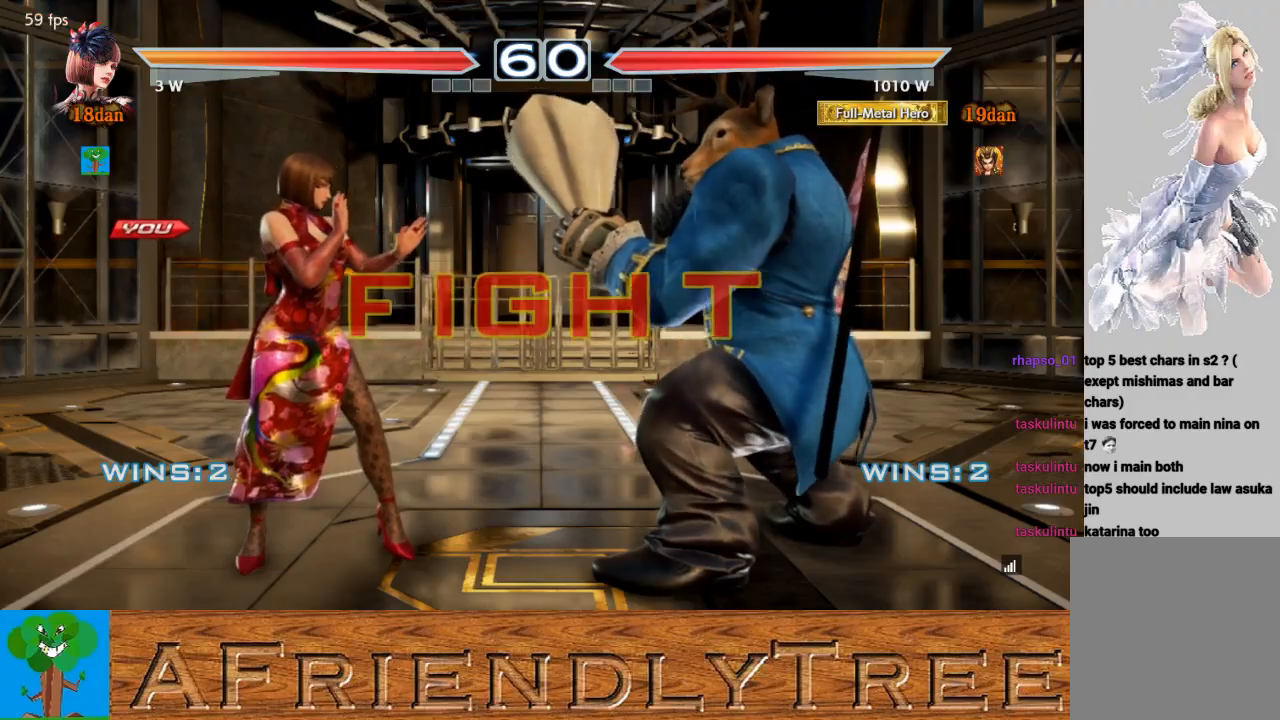
{"buttons": [], "left_stick": "down-left", "events": [[133, "left_stick", "left"], [200, "left_stick", "center"], [300, "left_stick", "left"], [433, "left_stick", "down-left"]]}
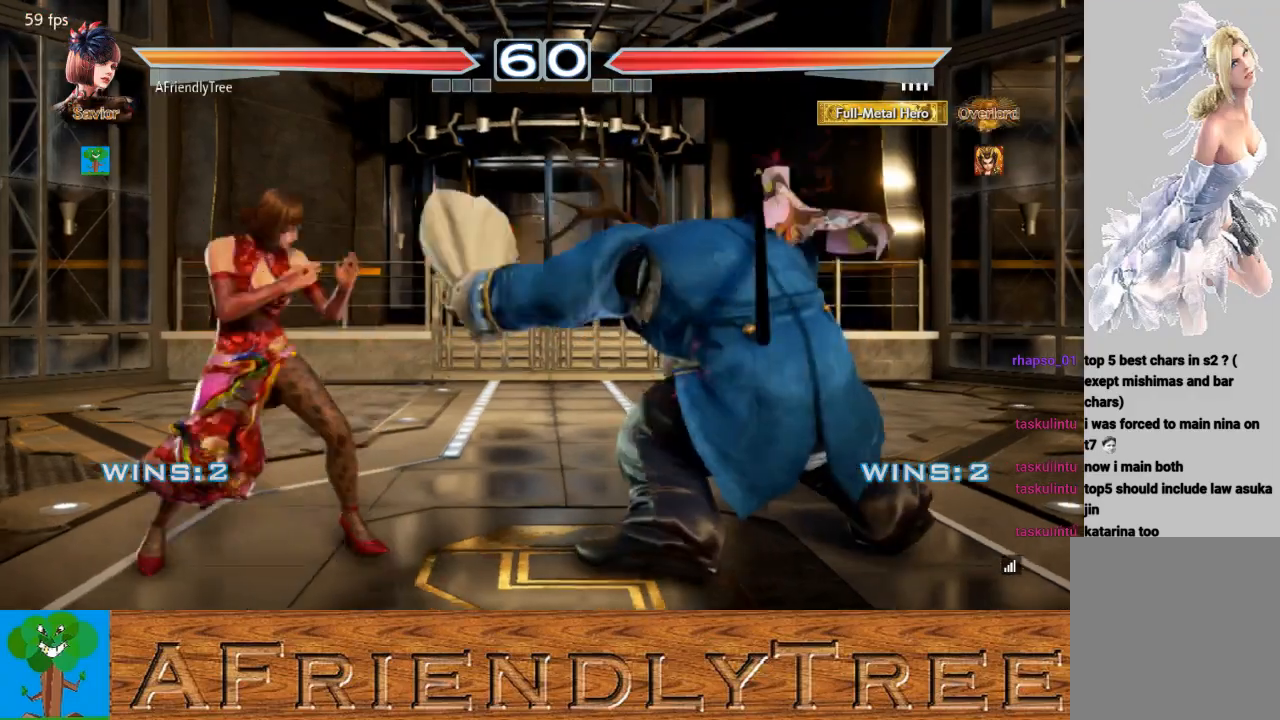
{"buttons": ["TRIANGLE"], "left_stick": "center", "events": [[233, "left_stick", "center"], [300, "SQUARE", "down"], [400, "TRIANGLE", "down"], [433, "SQUARE", "up"]]}
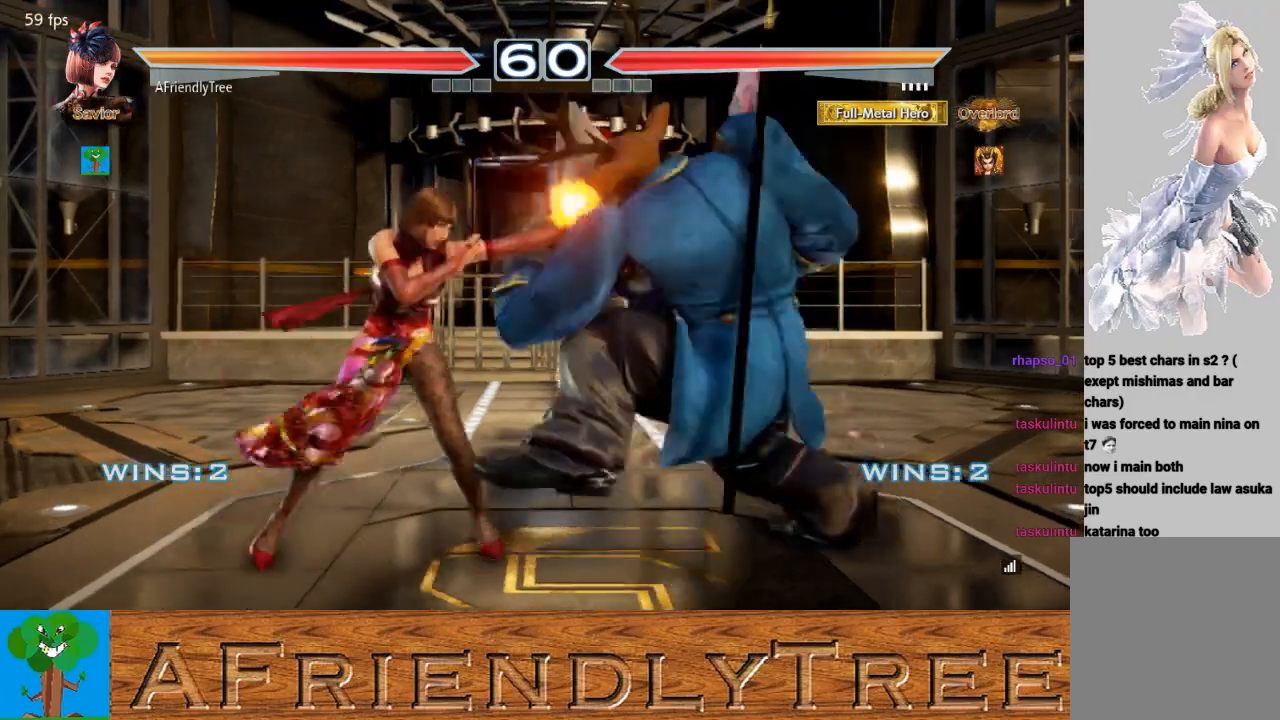
{"buttons": ["SQUARE"], "left_stick": "down-right", "events": [[233, "TRIANGLE", "up"], [400, "left_stick", "down-right"], [433, "SQUARE", "down"]]}
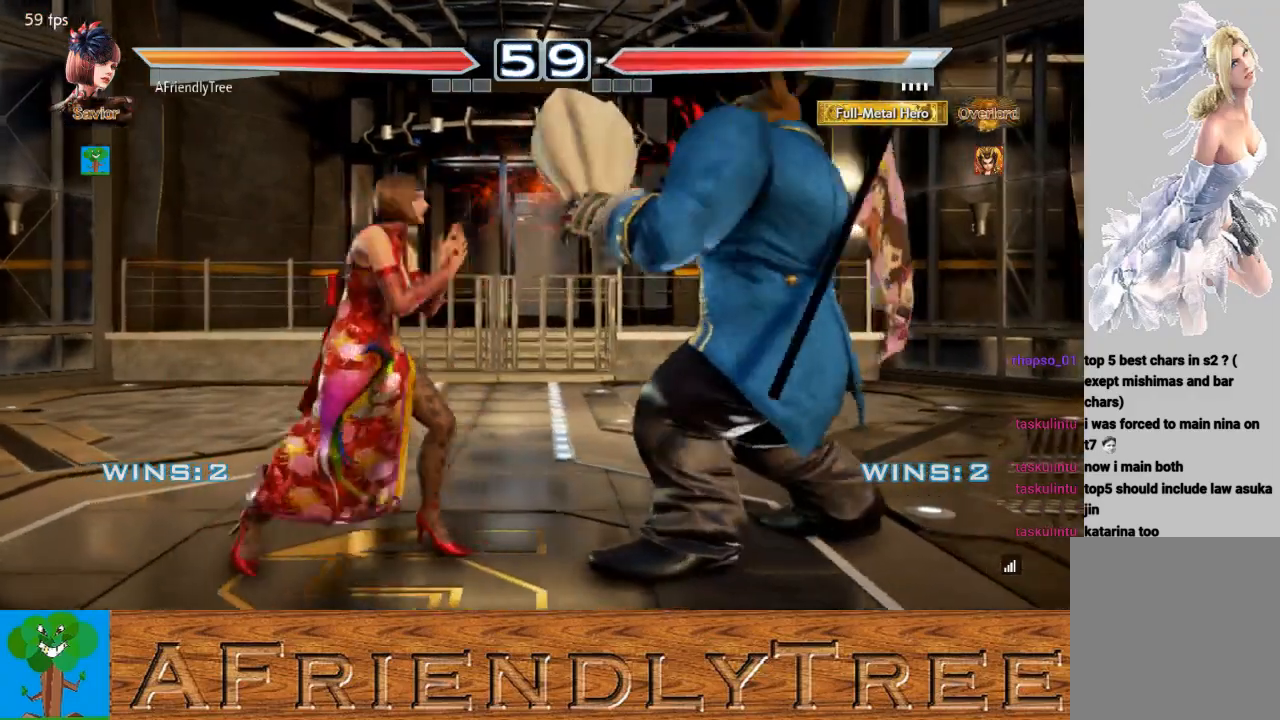
{"buttons": ["CIRCLE"], "left_stick": "center", "events": [[300, "left_stick", "center"], [333, "SQUARE", "up"], [467, "CIRCLE", "down"]]}
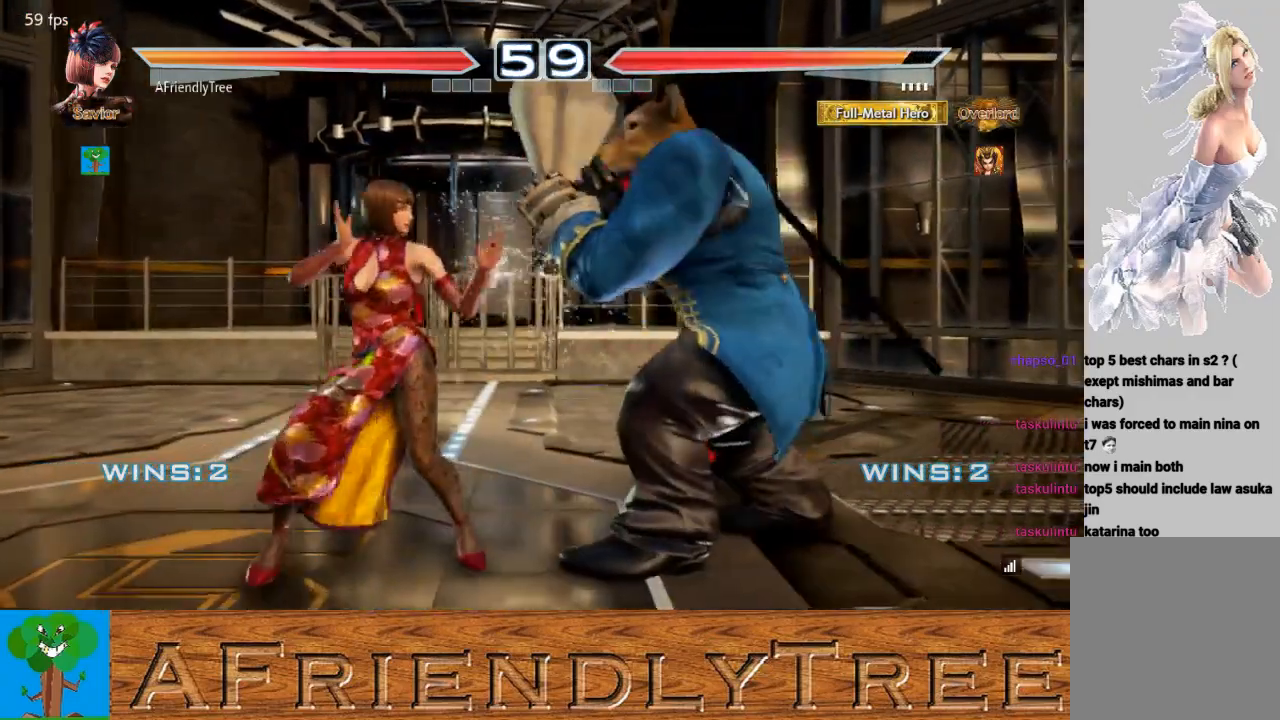
{"buttons": [], "left_stick": "right", "events": [[367, "CIRCLE", "up"], [467, "left_stick", "right"]]}
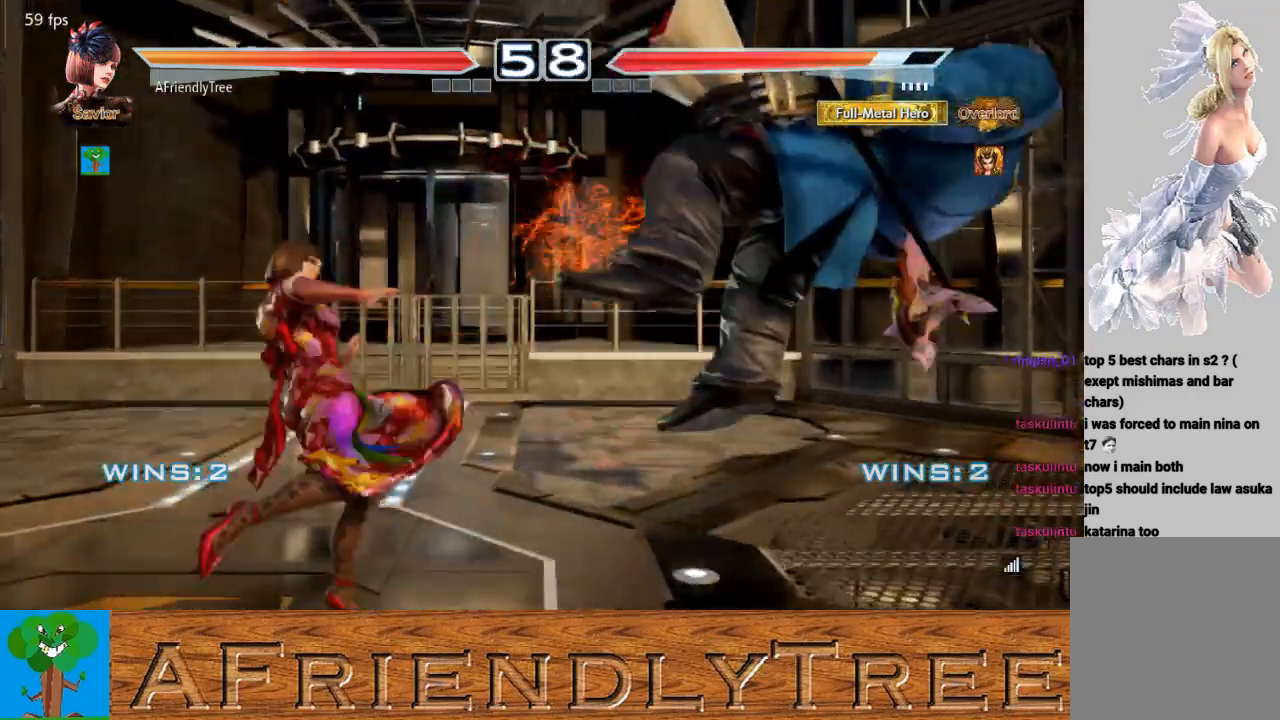
{"buttons": ["SQUARE"], "left_stick": "center", "events": [[167, "left_stick", "center"], [233, "left_stick", "down"], [267, "CIRCLE", "down"], [300, "CIRCLE", "up"], [333, "left_stick", "center"], [400, "SQUARE", "down"]]}
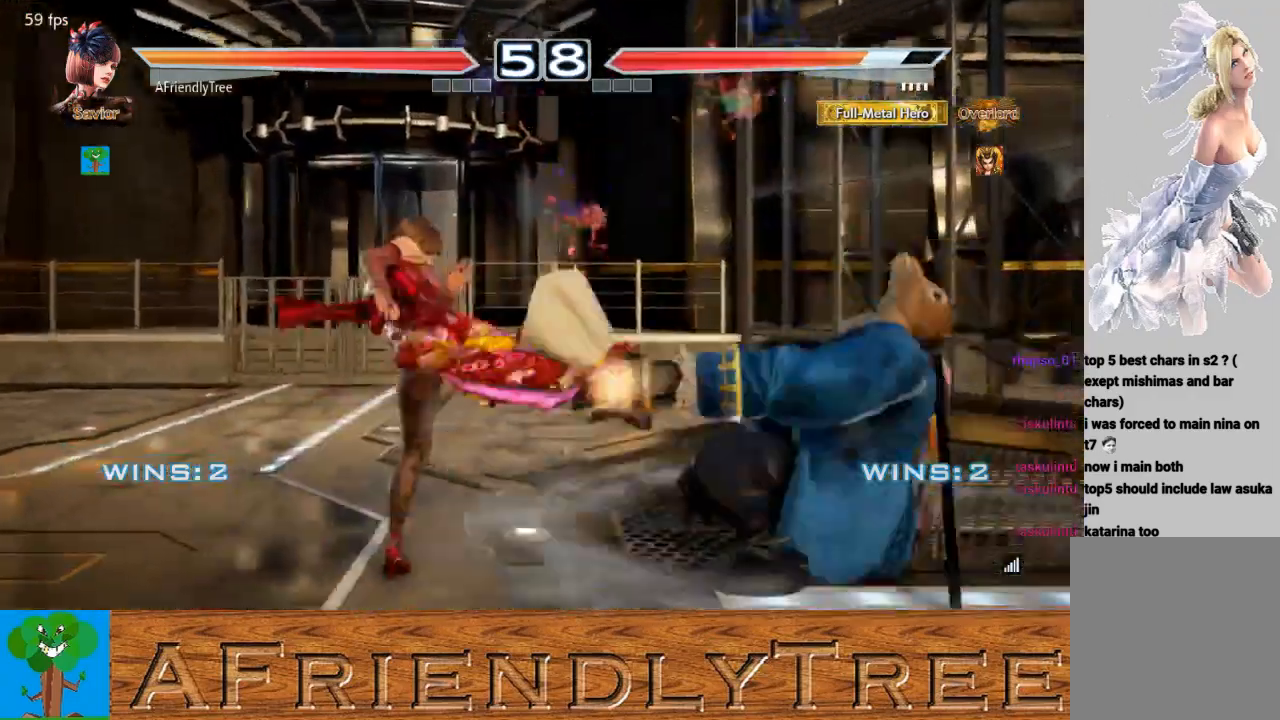
{"buttons": ["SQUARE"], "left_stick": "center", "events": []}
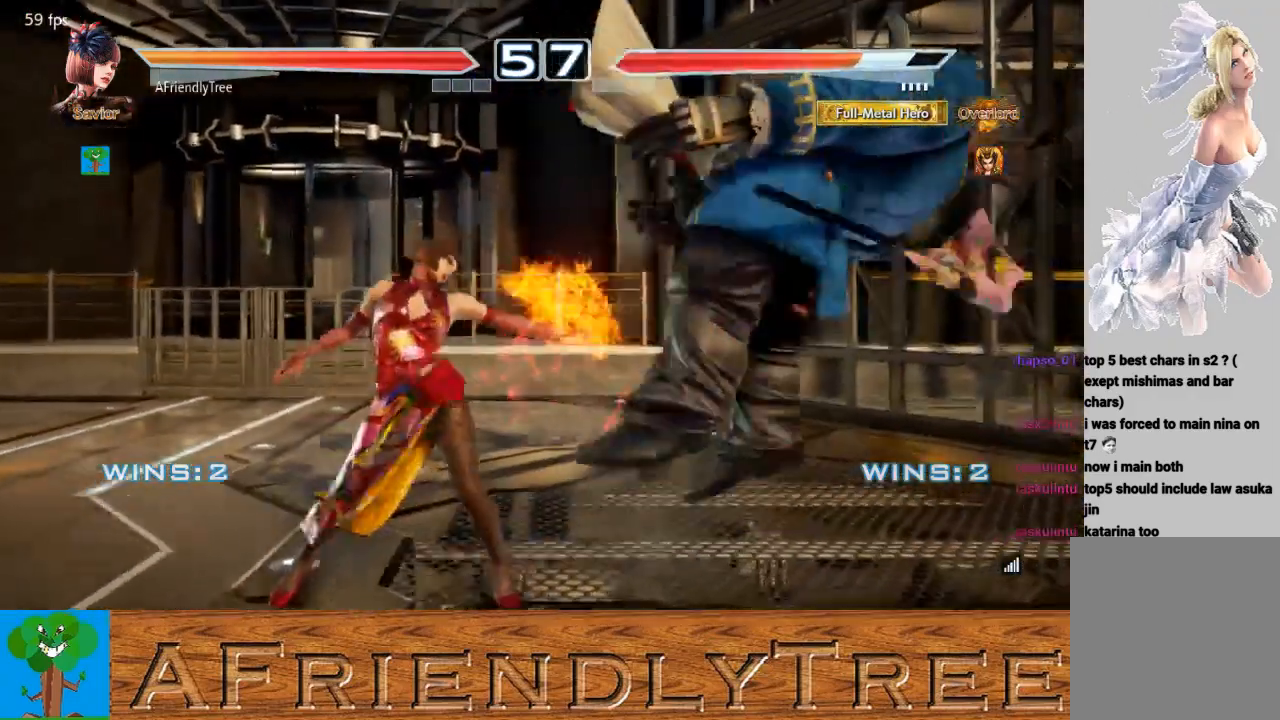
{"buttons": ["CROSS"], "left_stick": "right", "events": [[33, "SQUARE", "up"], [100, "left_stick", "right"], [167, "TRIANGLE", "down"], [233, "TRIANGLE", "up"], [367, "CROSS", "down"]]}
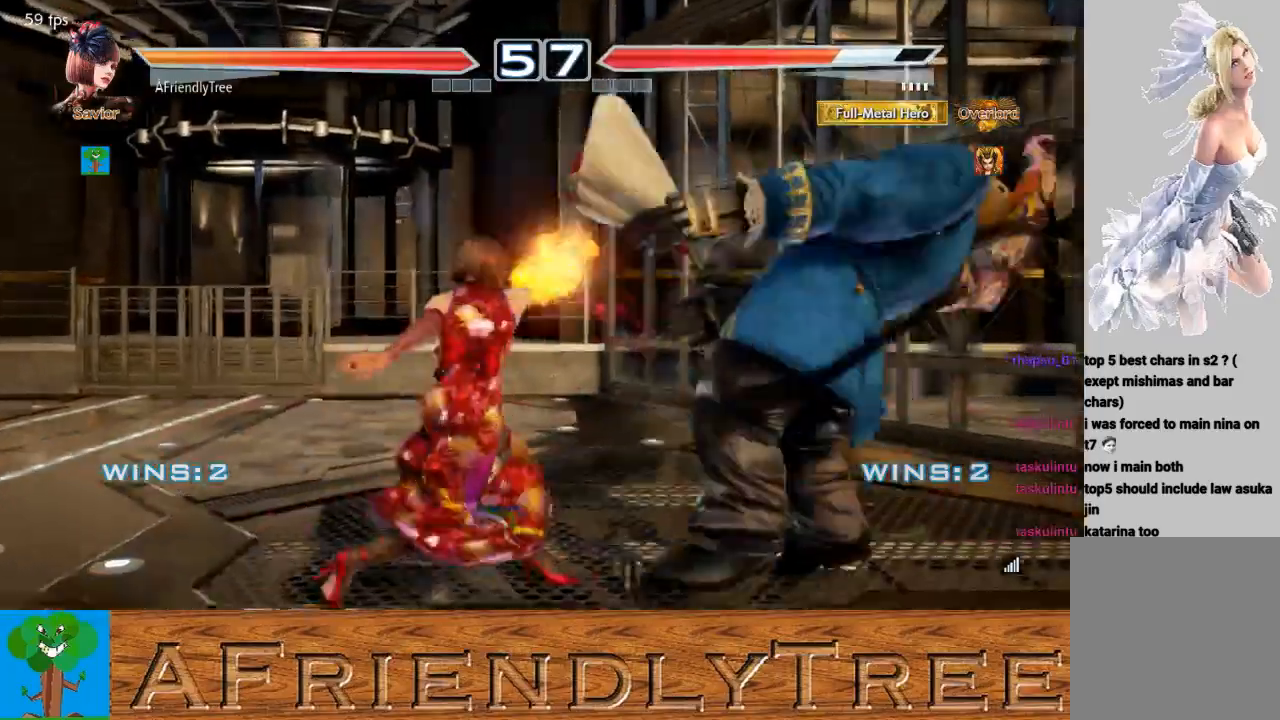
{"buttons": ["TRIANGLE"], "left_stick": "center", "events": [[200, "CROSS", "up"], [267, "TRIANGLE", "down"], [500, "left_stick", "center"]]}
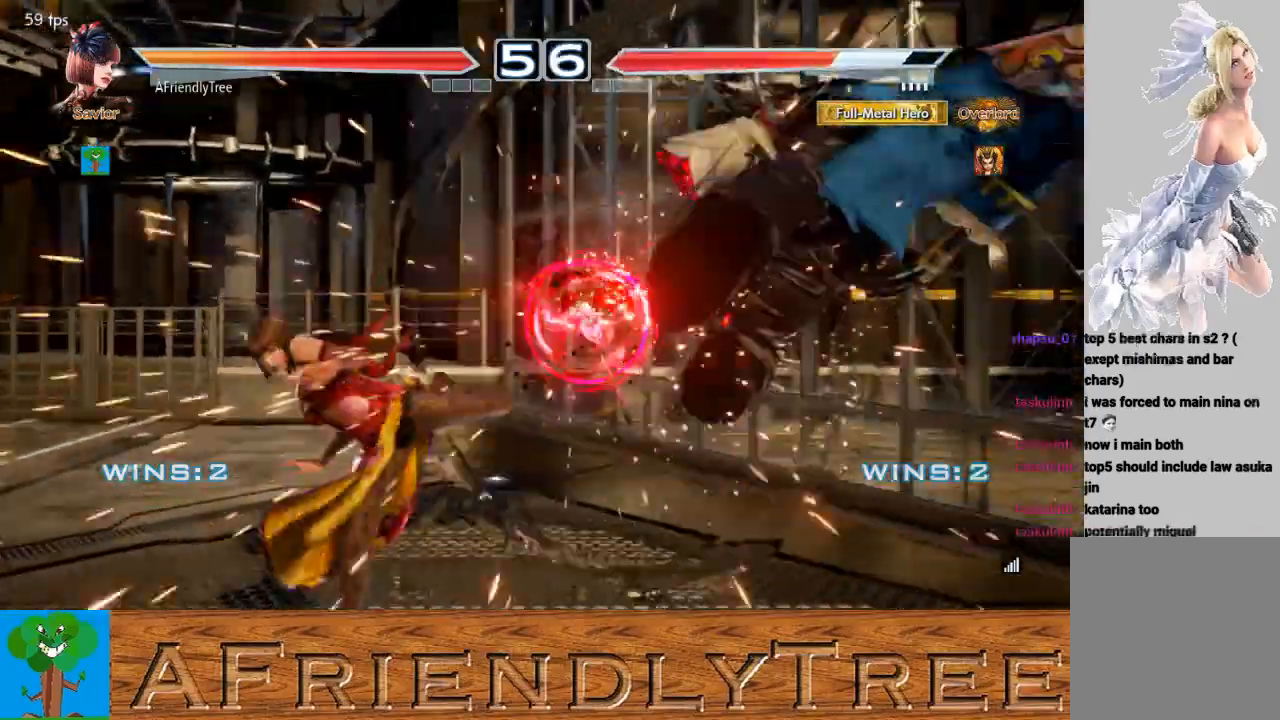
{"buttons": [], "left_stick": "right", "events": [[67, "TRIANGLE", "up"], [200, "left_stick", "right"], [267, "left_stick", "center"], [367, "left_stick", "right"], [433, "left_stick", "center"], [500, "left_stick", "right"]]}
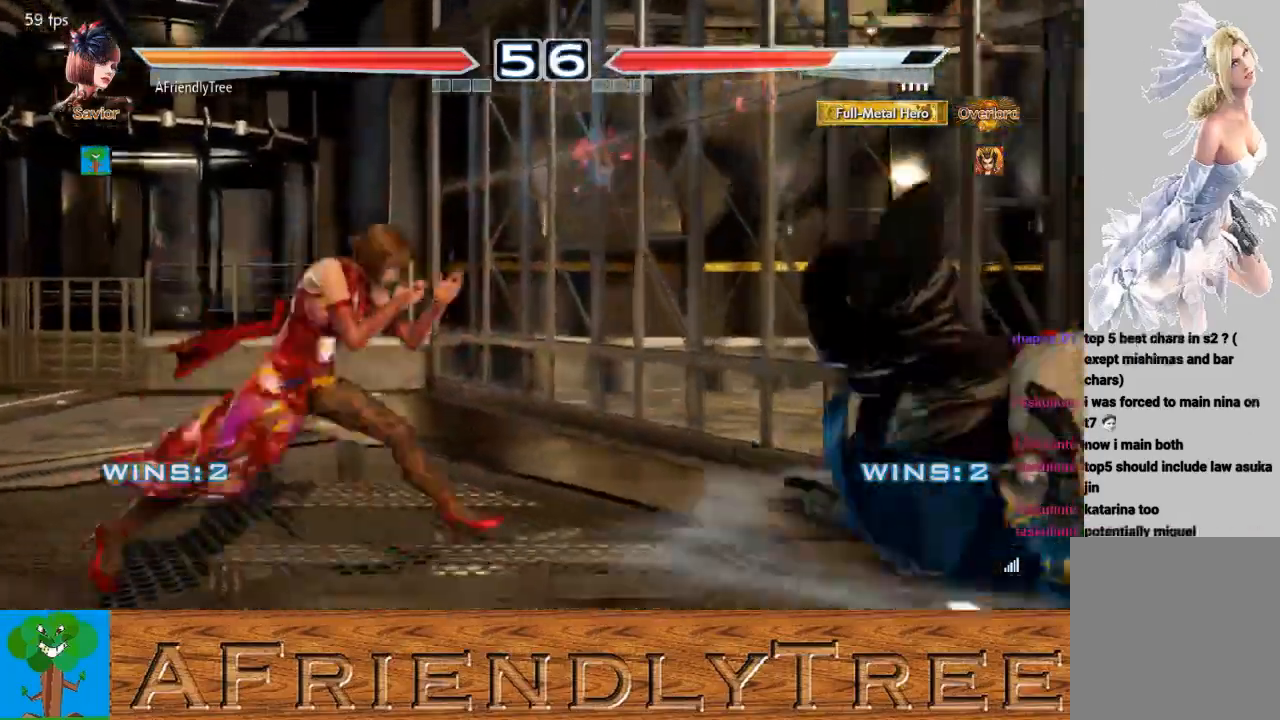
{"buttons": [], "left_stick": "center", "events": [[167, "left_stick", "down-right"], [200, "SQUARE", "down"], [300, "SQUARE", "up"], [300, "left_stick", "center"], [367, "TRIANGLE", "down"], [467, "TRIANGLE", "up"]]}
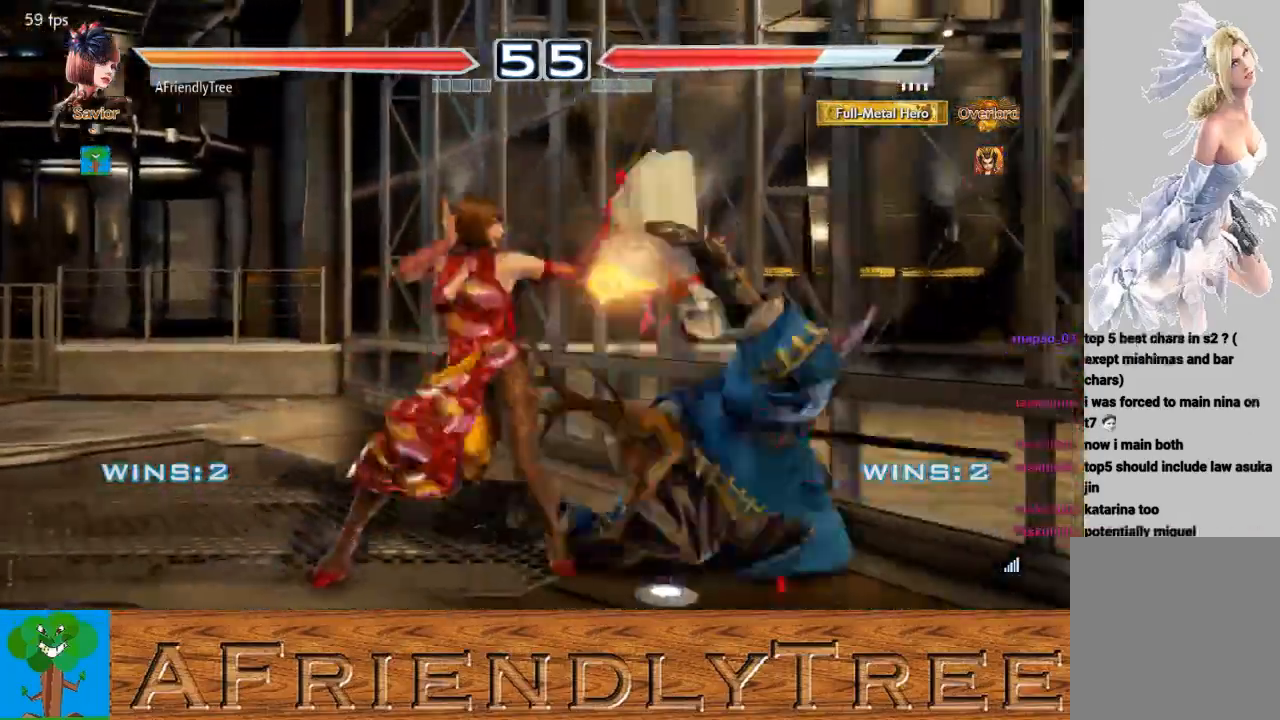
{"buttons": ["CROSS"], "left_stick": "center", "events": [[433, "CROSS", "down"]]}
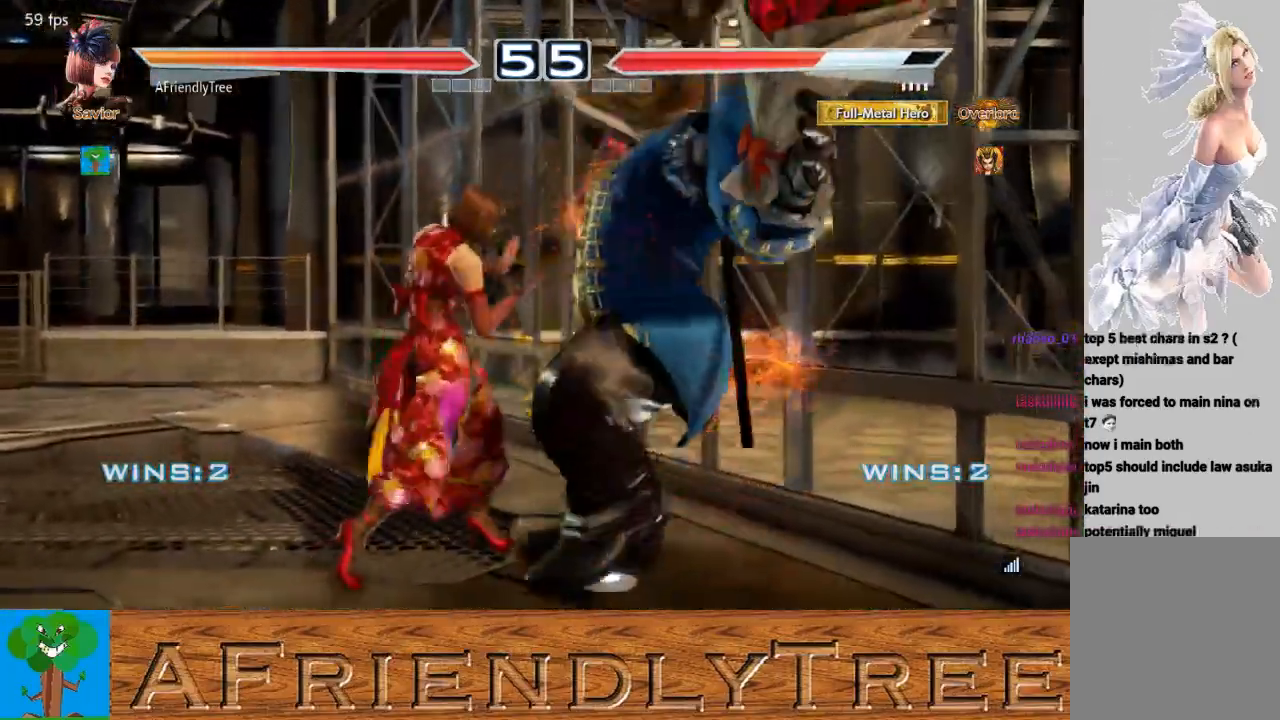
{"buttons": [], "left_stick": "center", "events": [[367, "CROSS", "up"]]}
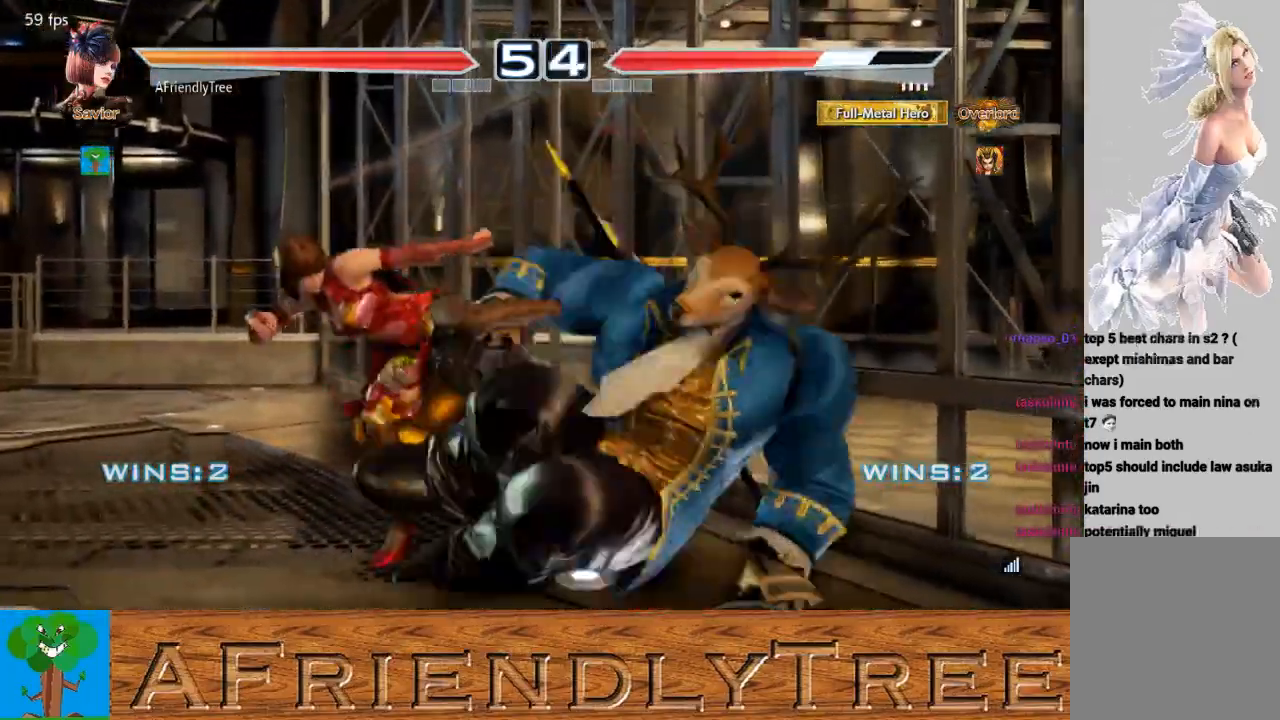
{"buttons": [], "left_stick": "left", "events": [[100, "left_stick", "down"], [200, "left_stick", "center"], [433, "left_stick", "left"]]}
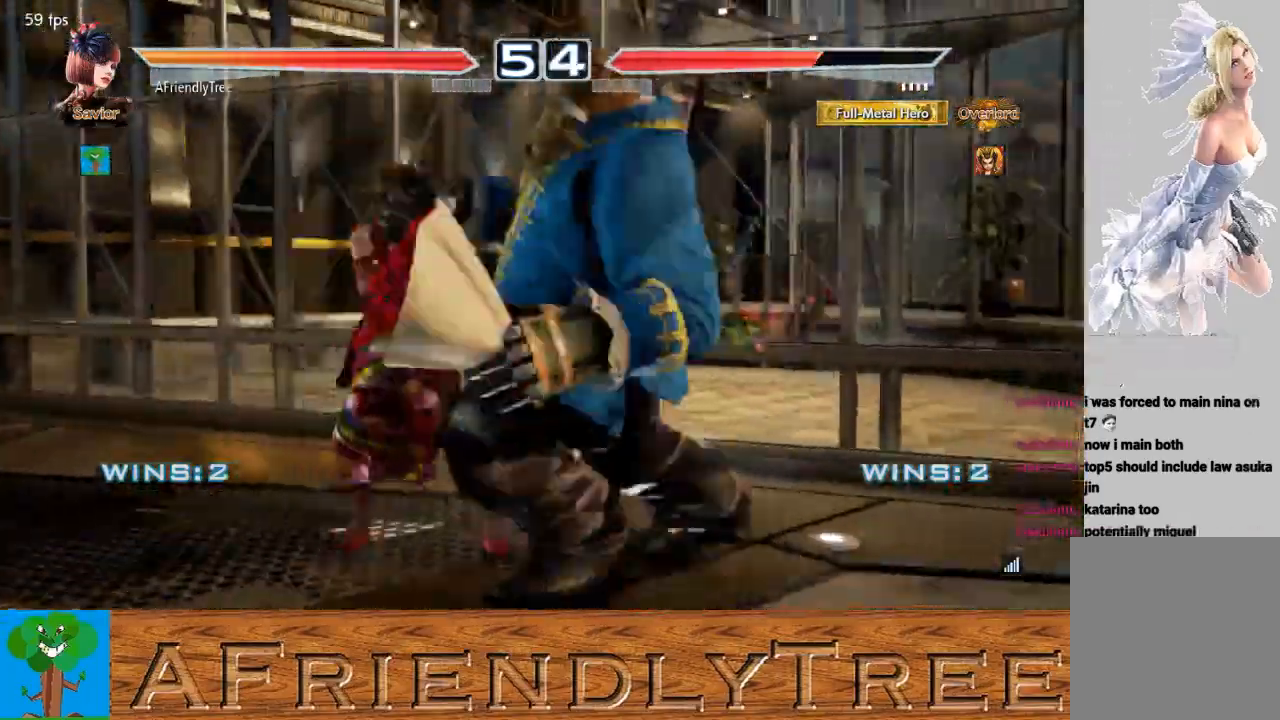
{"buttons": ["CIRCLE"], "left_stick": "down-right", "events": [[333, "left_stick", "center"], [433, "CIRCLE", "down"], [433, "left_stick", "down-right"]]}
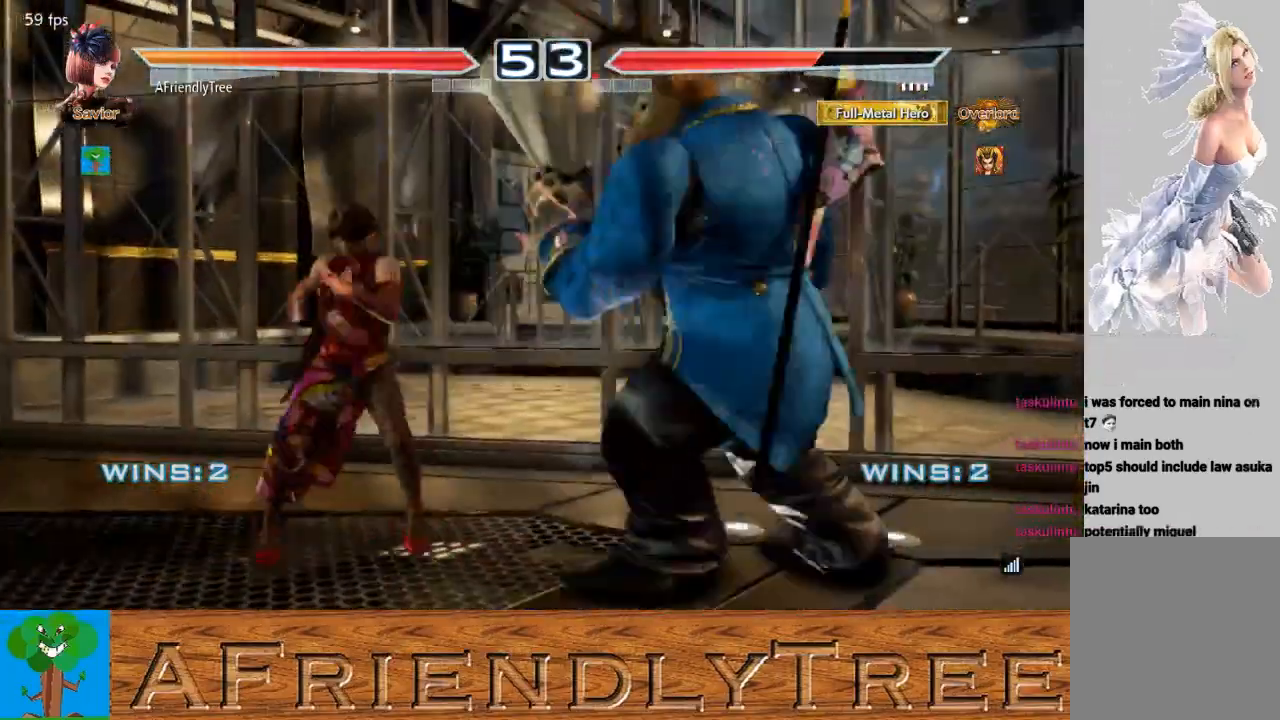
{"buttons": [], "left_stick": "center", "events": [[333, "left_stick", "center"], [400, "CIRCLE", "up"]]}
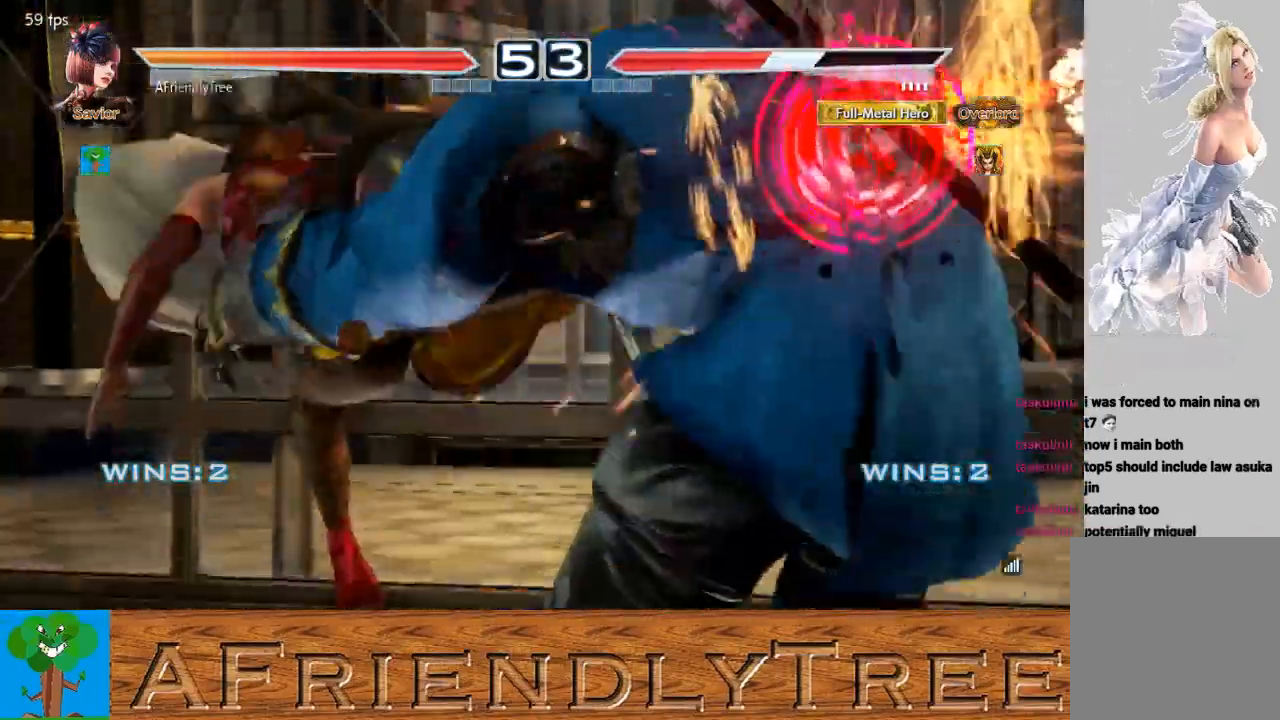
{"buttons": [], "left_stick": "center", "events": [[33, "left_stick", "left"], [133, "left_stick", "center"]]}
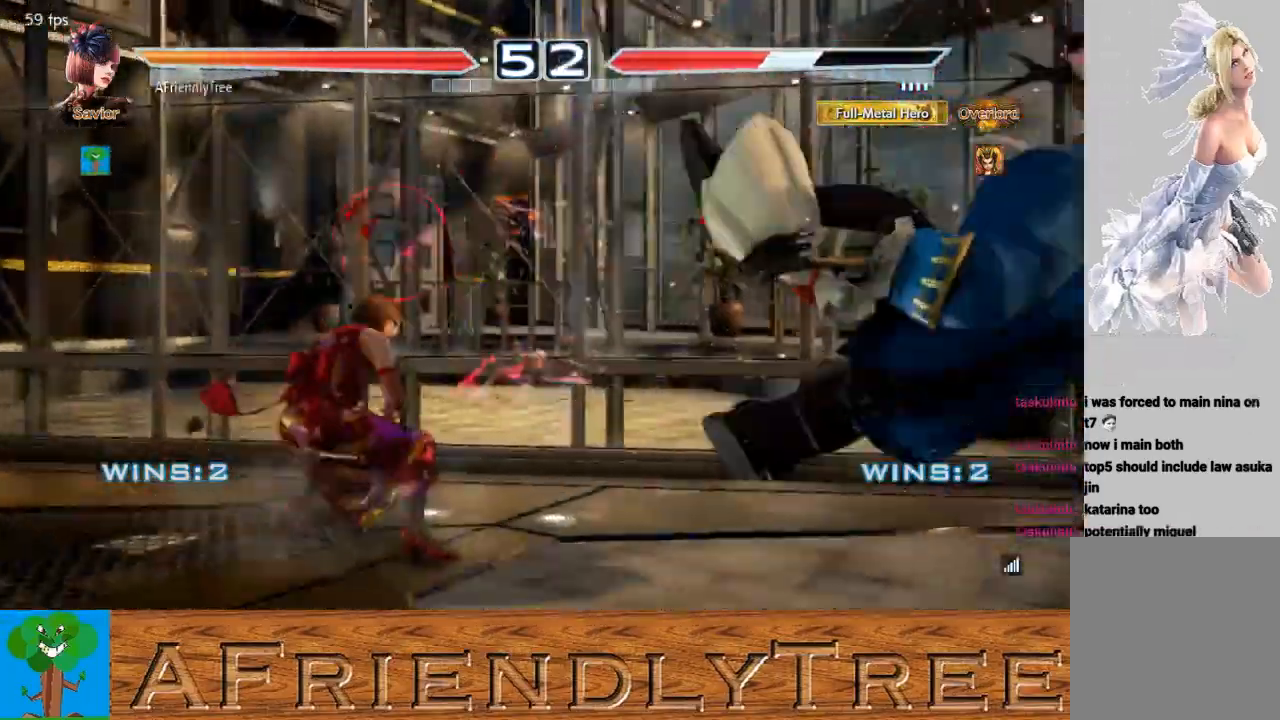
{"buttons": [], "left_stick": "down", "events": [[67, "left_stick", "right"], [133, "left_stick", "center"], [233, "left_stick", "right"], [300, "left_stick", "center"], [367, "left_stick", "right"], [433, "left_stick", "center"], [500, "left_stick", "down"]]}
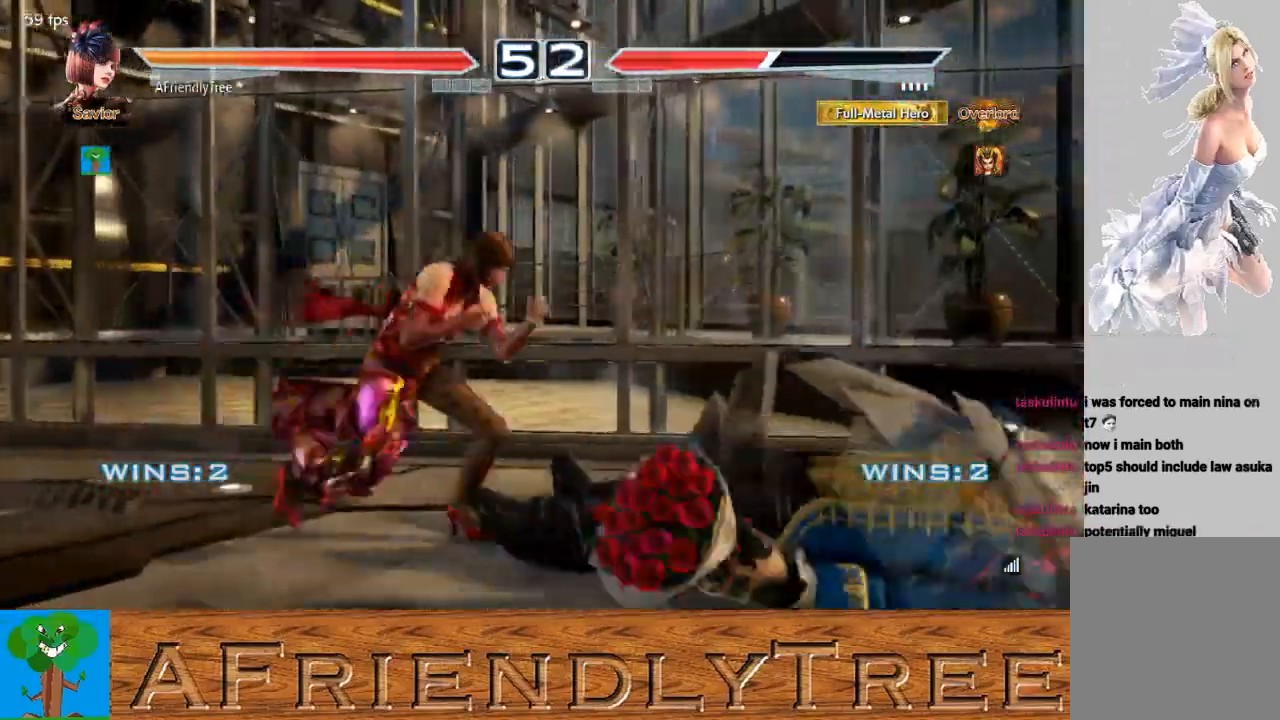
{"buttons": ["SQUARE"], "left_stick": "center", "events": [[67, "left_stick", "right"], [133, "SQUARE", "down"], [467, "left_stick", "center"]]}
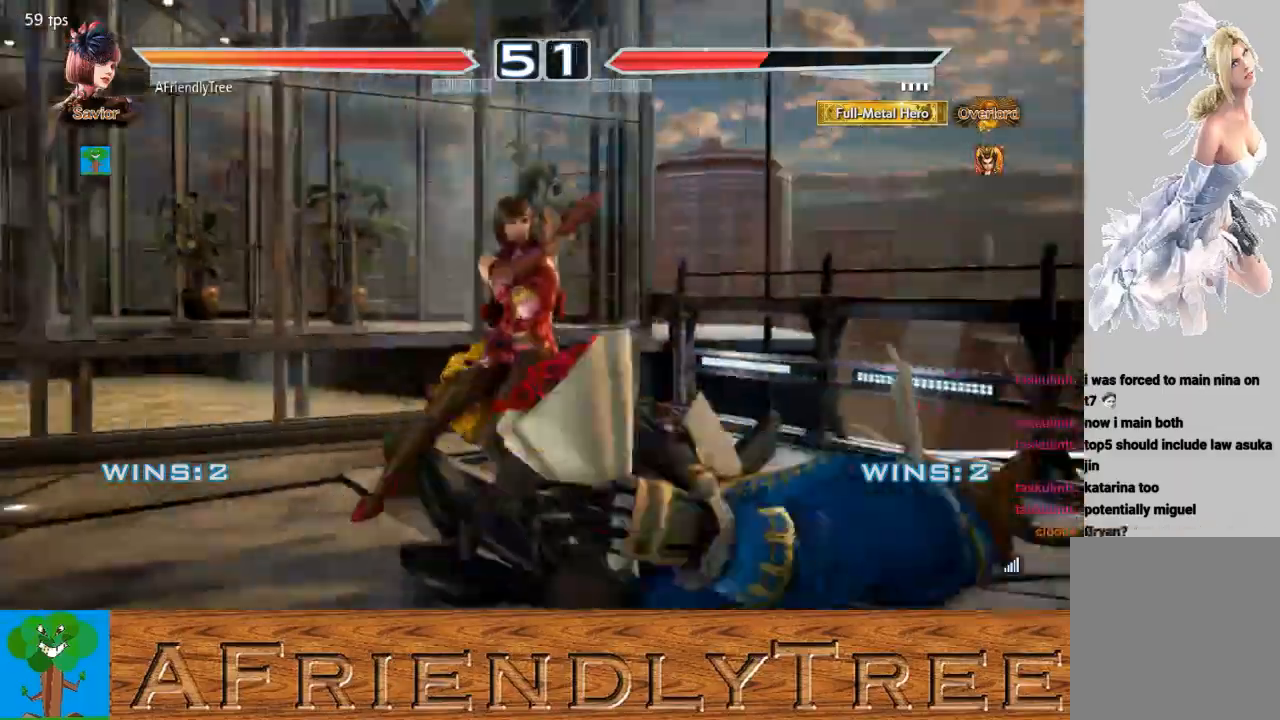
{"buttons": [], "left_stick": "down-right", "events": [[33, "SQUARE", "up"], [300, "left_stick", "down-right"]]}